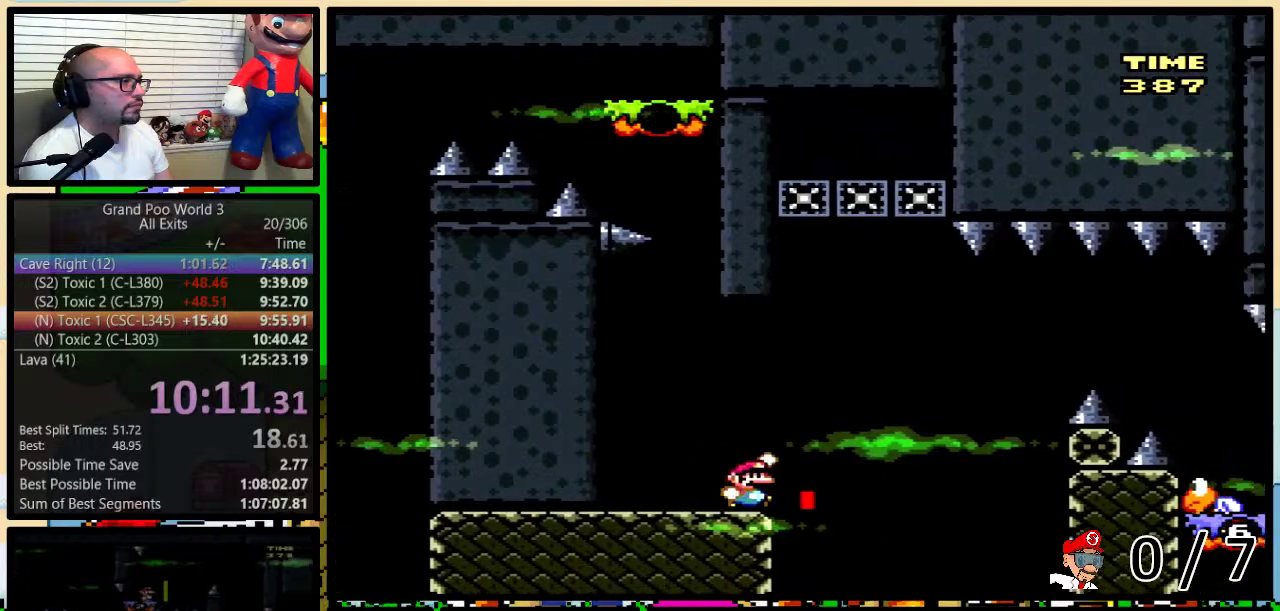
Gameplay with a controller (Nintendo layout); each line is a JSON object with the inputs held at the frame after it. "events" lists button and stick changes between this image and that frame as [ms after this image, input, new state], when the widget could be followed in between. Not read: L1 L3 R1 R3.
{"buttons": ["B", "Y", "DPAD_RIGHT"], "events": [[83, "DPAD_LEFT", "down"], [83, "DPAD_RIGHT", "up"], [433, "B", "up"], [467, "DPAD_LEFT", "up"], [467, "DPAD_RIGHT", "down"], [500, "B", "down"]]}
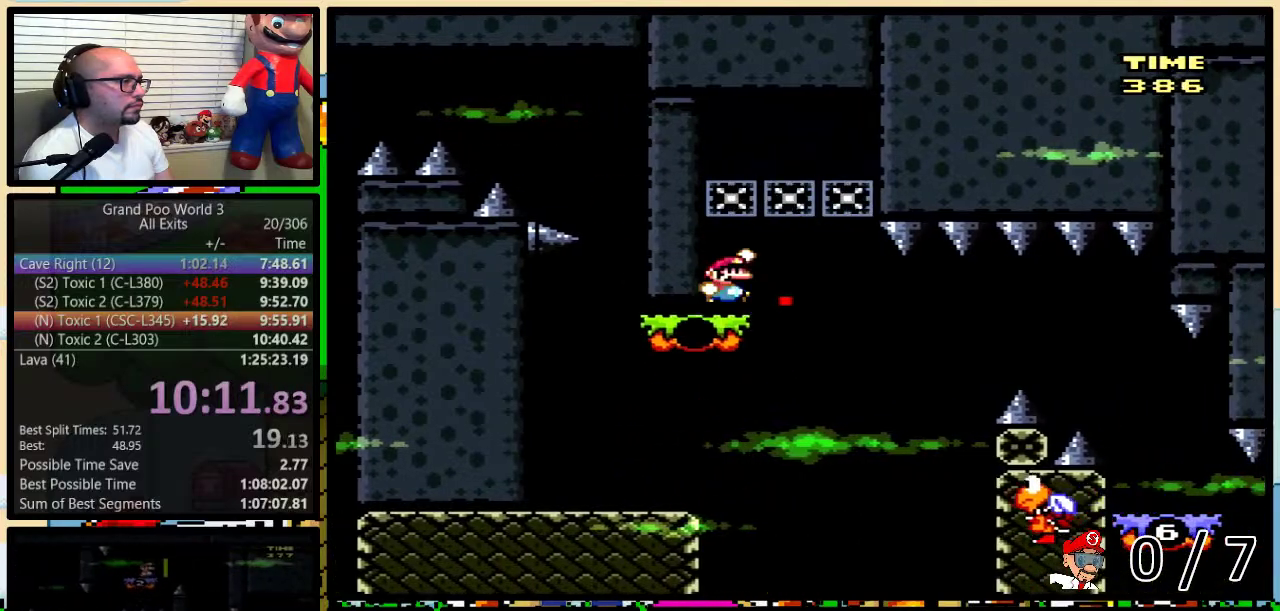
{"buttons": ["Y"], "events": [[117, "DPAD_LEFT", "down"], [117, "DPAD_RIGHT", "up"], [183, "B", "up"], [217, "DPAD_LEFT", "up"]]}
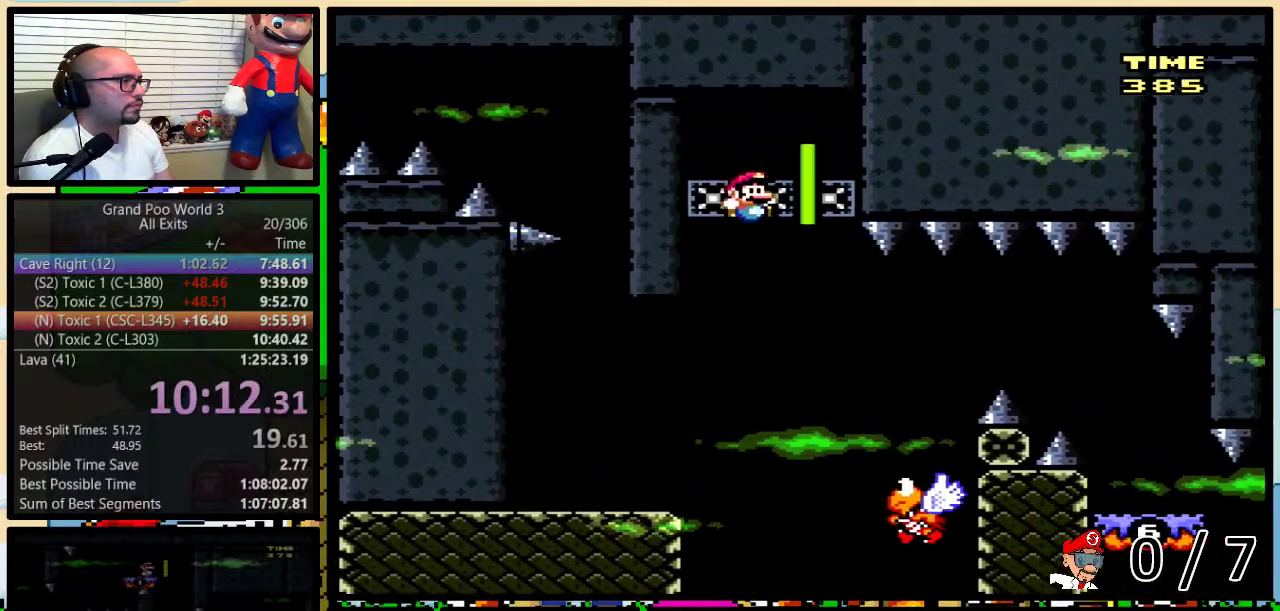
{"buttons": ["B", "Y", "DPAD_RIGHT"], "events": [[150, "DPAD_RIGHT", "down"], [317, "B", "down"]]}
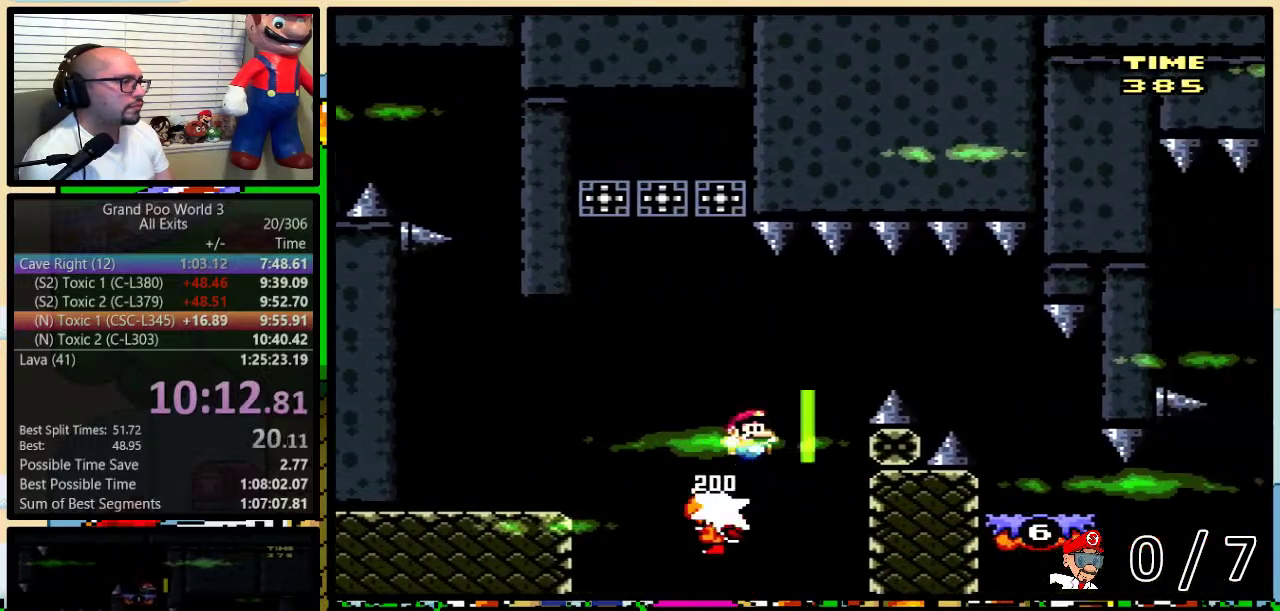
{"buttons": ["Y", "DPAD_RIGHT"], "events": [[100, "B", "up"], [233, "B", "down"], [283, "B", "up"]]}
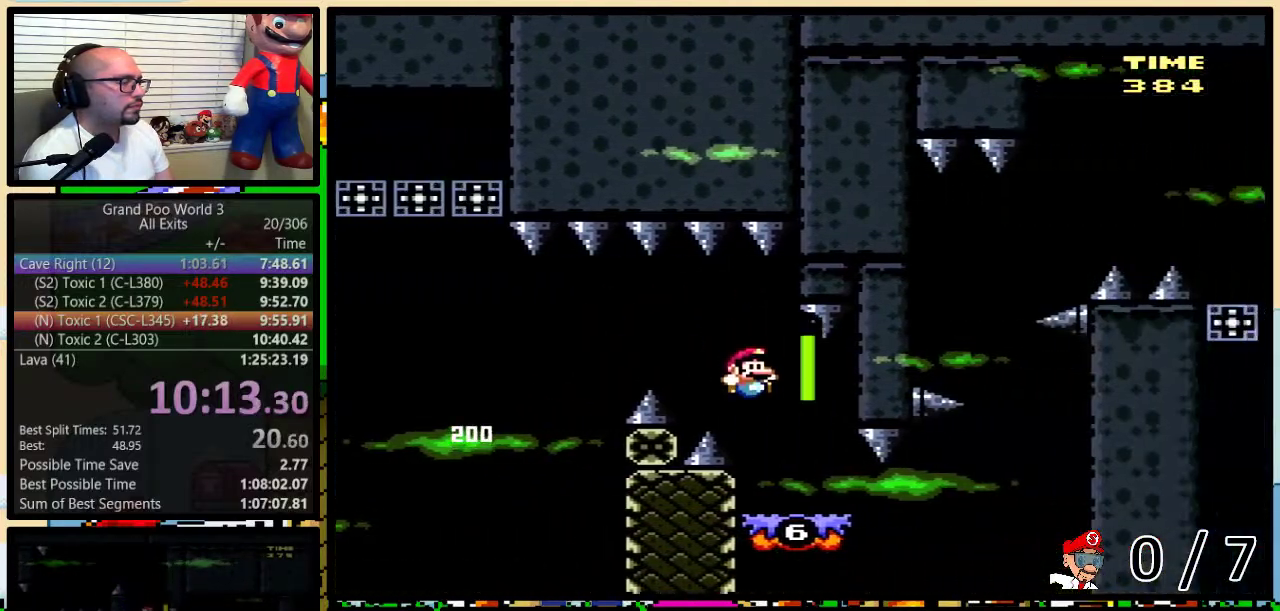
{"buttons": ["Y", "DPAD_RIGHT"], "events": []}
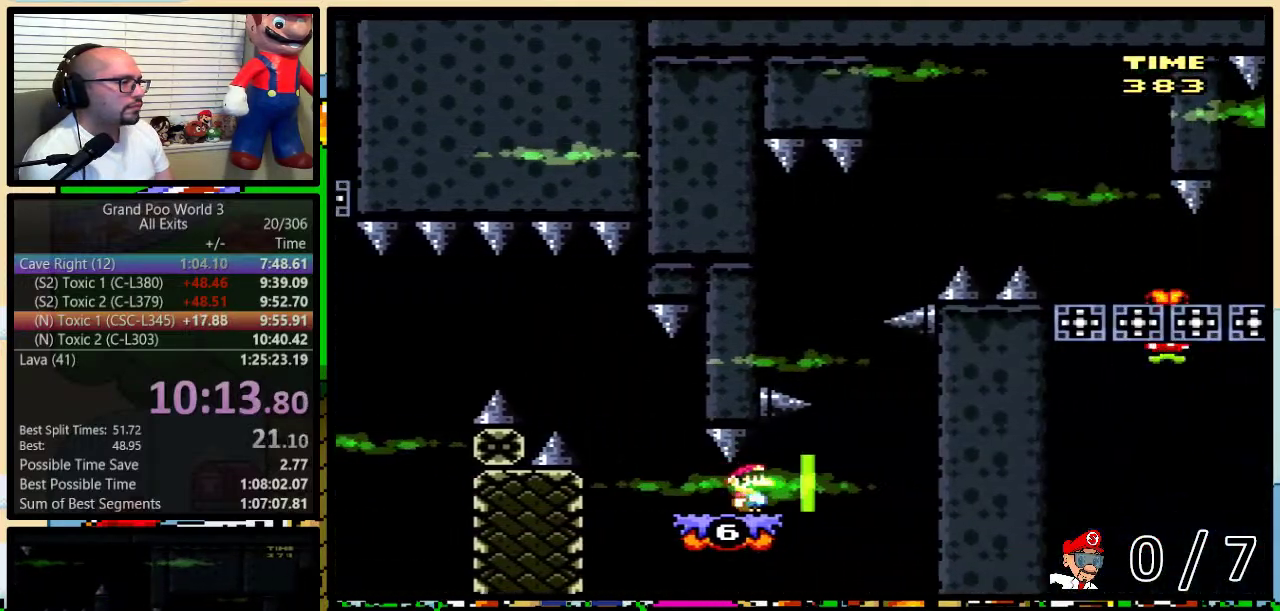
{"buttons": ["Y", "DPAD_UP"], "events": [[167, "DPAD_UP", "down"], [483, "DPAD_RIGHT", "up"]]}
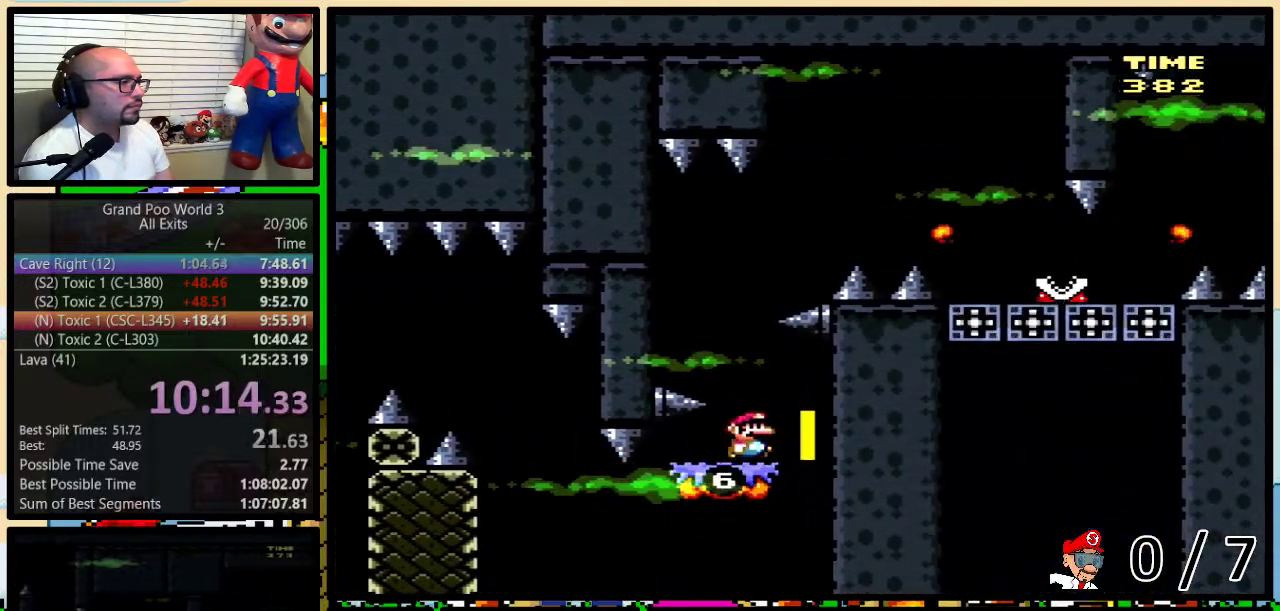
{"buttons": ["Y", "DPAD_UP", "DPAD_LEFT"], "events": [[483, "DPAD_LEFT", "down"]]}
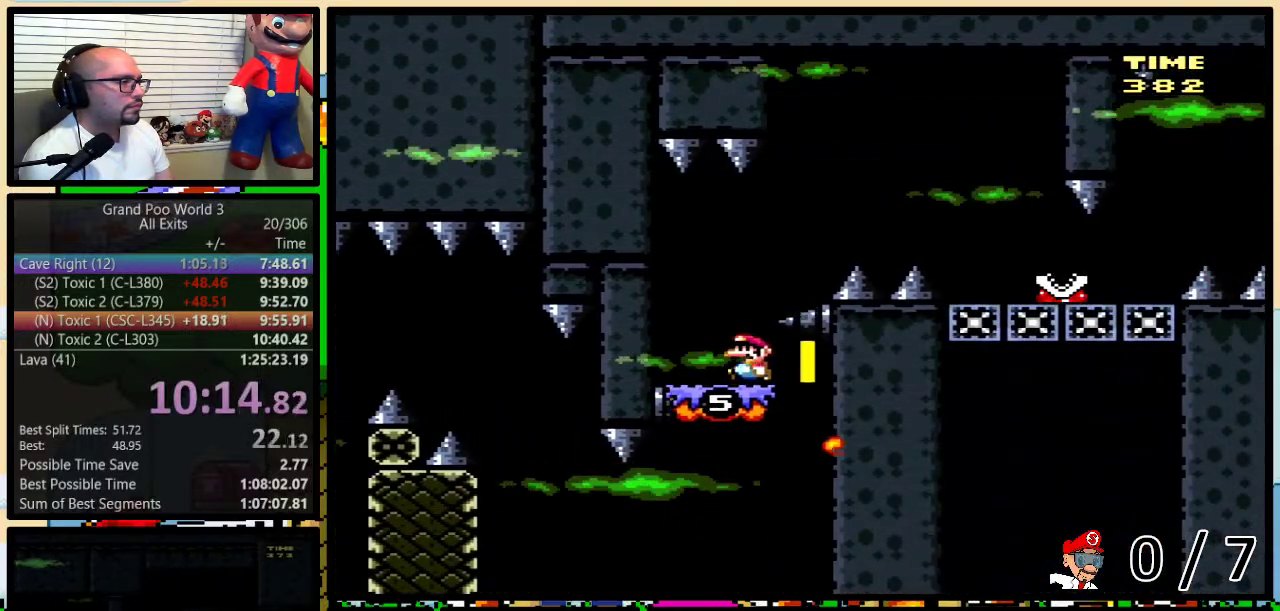
{"buttons": ["Y", "DPAD_UP"], "events": [[100, "DPAD_LEFT", "up"]]}
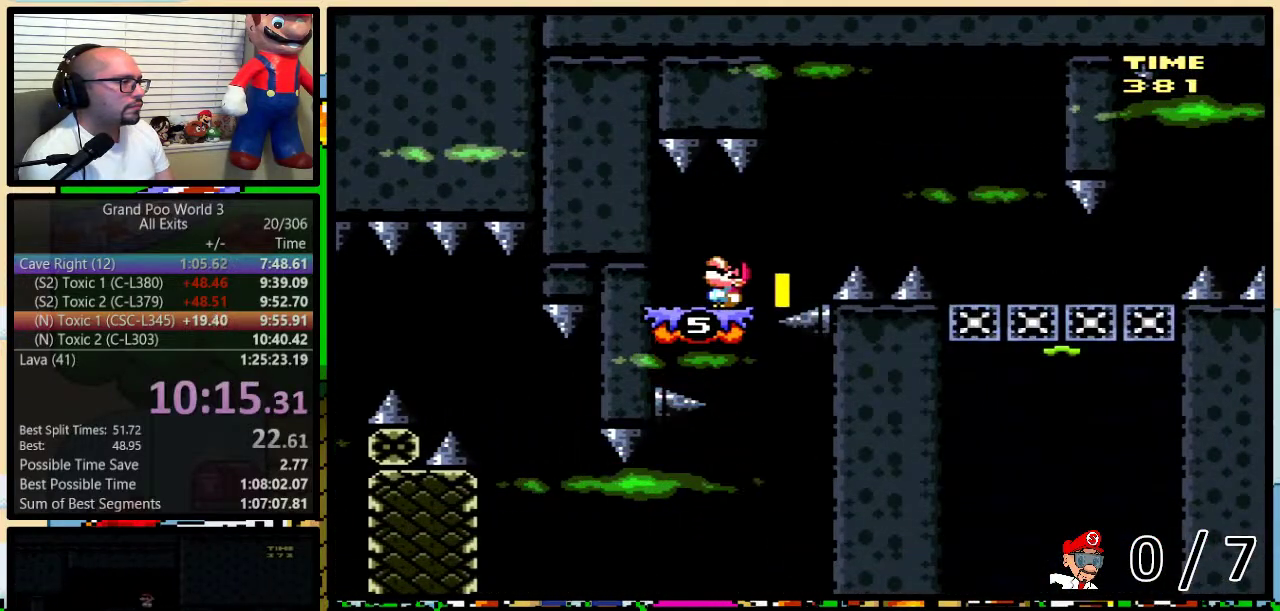
{"buttons": ["Y", "DPAD_RIGHT"], "events": [[33, "DPAD_RIGHT", "down"], [383, "DPAD_UP", "up"]]}
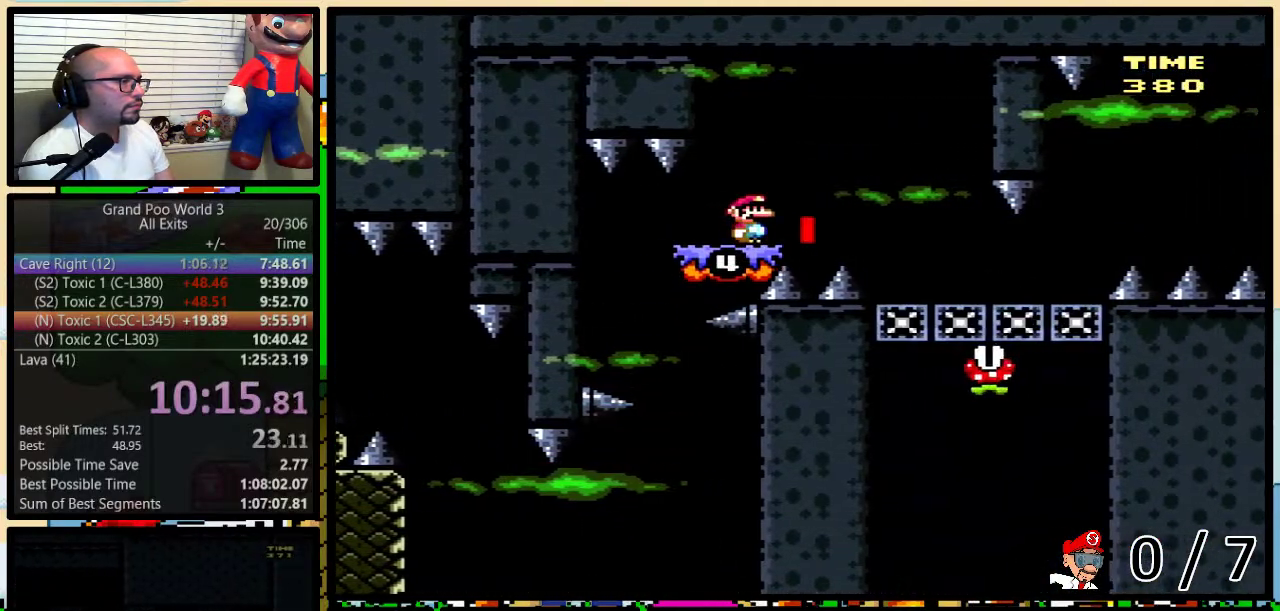
{"buttons": ["Y", "DPAD_RIGHT"], "events": []}
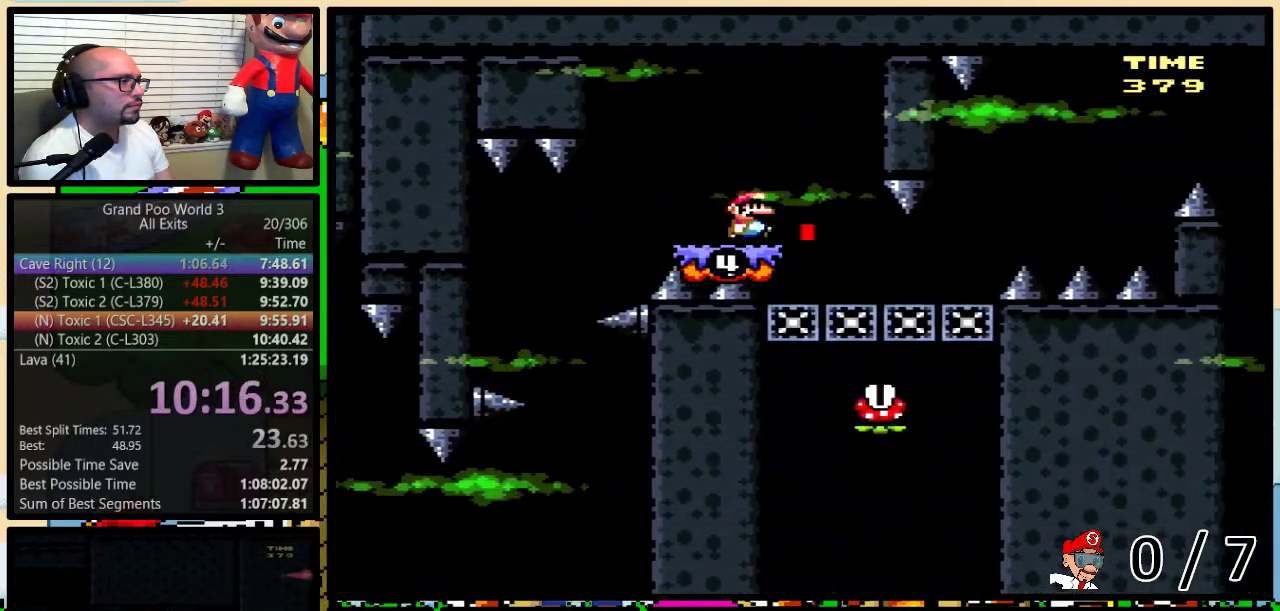
{"buttons": ["Y", "DPAD_DOWN"], "events": [[83, "DPAD_DOWN", "down"], [283, "DPAD_RIGHT", "up"]]}
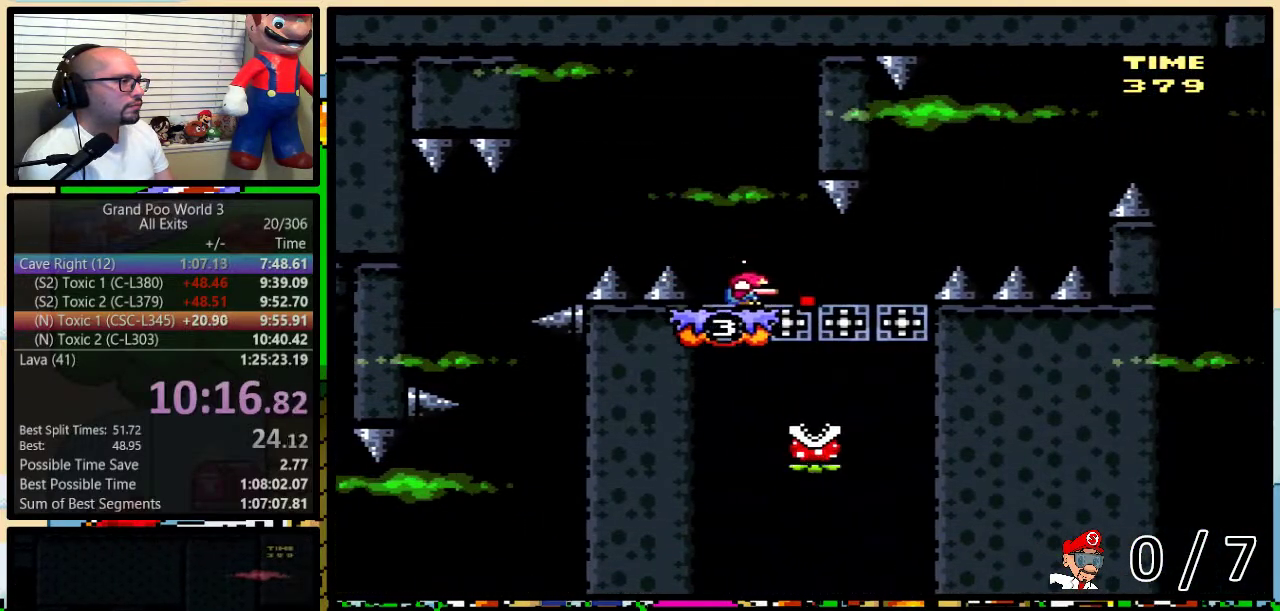
{"buttons": ["Y", "DPAD_UP", "DPAD_RIGHT"], "events": [[267, "DPAD_RIGHT", "down"], [300, "DPAD_DOWN", "up"], [333, "DPAD_UP", "down"]]}
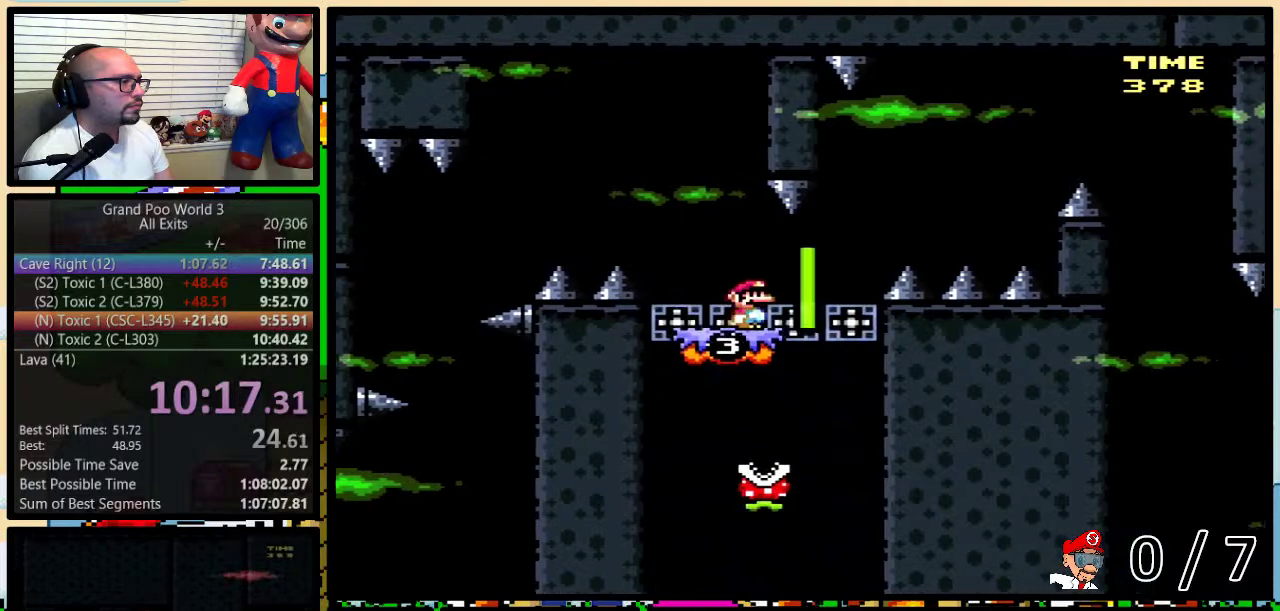
{"buttons": ["Y", "DPAD_UP", "DPAD_RIGHT"], "events": [[233, "DPAD_RIGHT", "up"], [300, "DPAD_RIGHT", "down"]]}
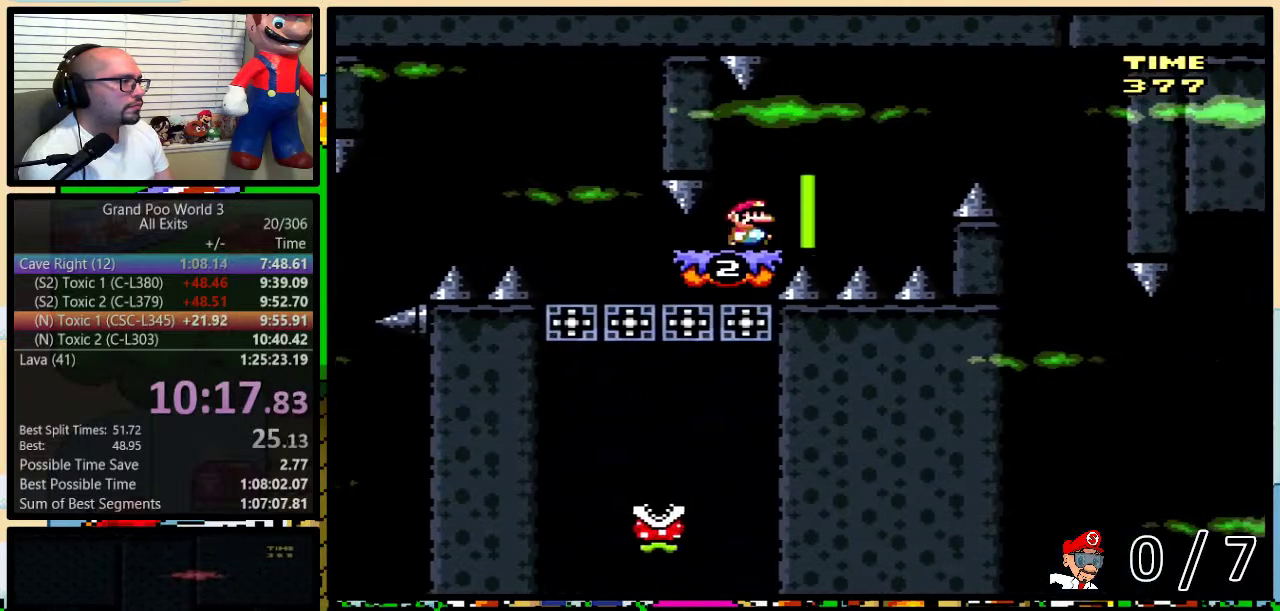
{"buttons": ["Y", "DPAD_UP", "DPAD_RIGHT"], "events": []}
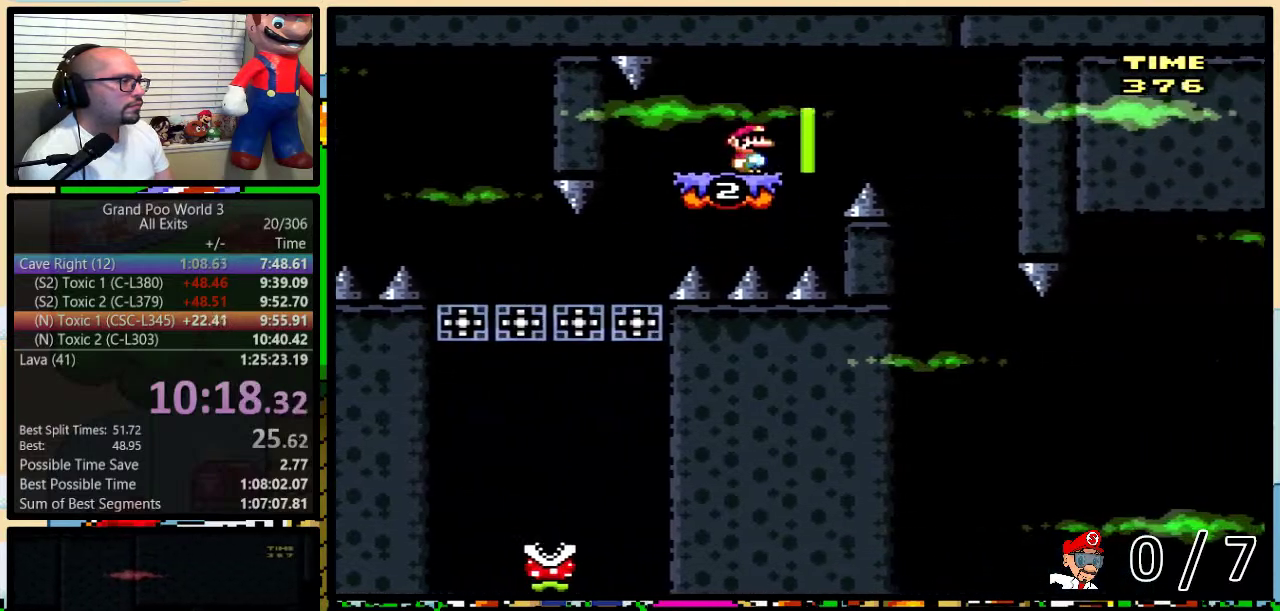
{"buttons": ["Y", "DPAD_RIGHT"], "events": [[67, "DPAD_UP", "up"]]}
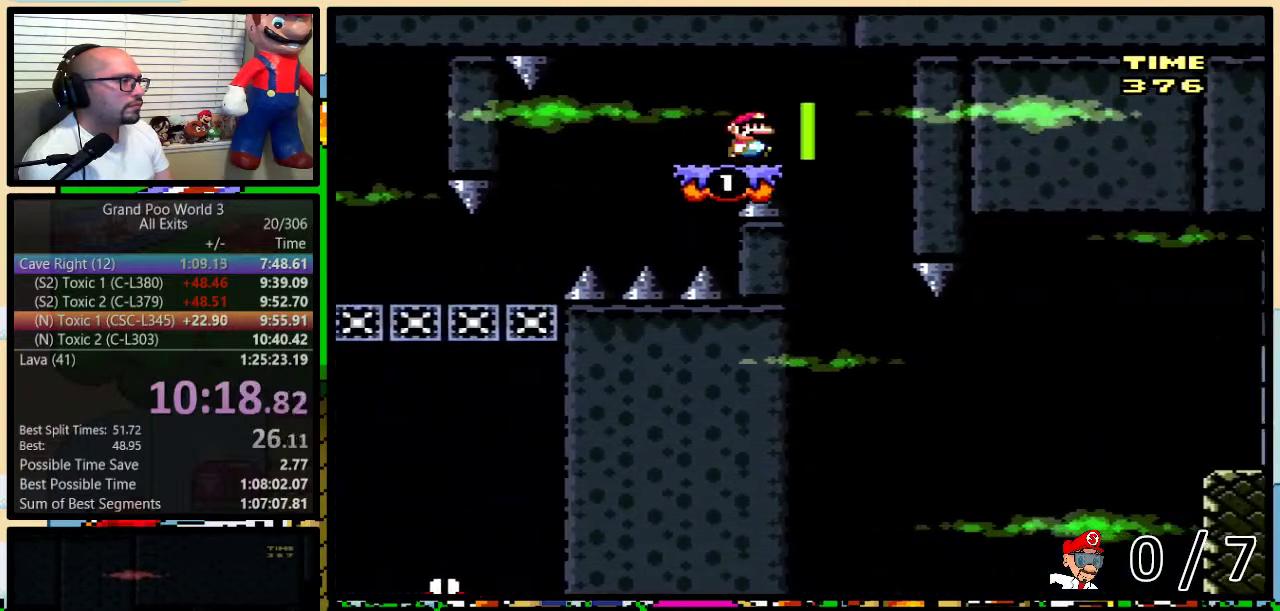
{"buttons": ["Y", "DPAD_DOWN"], "events": [[350, "DPAD_DOWN", "down"], [433, "DPAD_RIGHT", "up"]]}
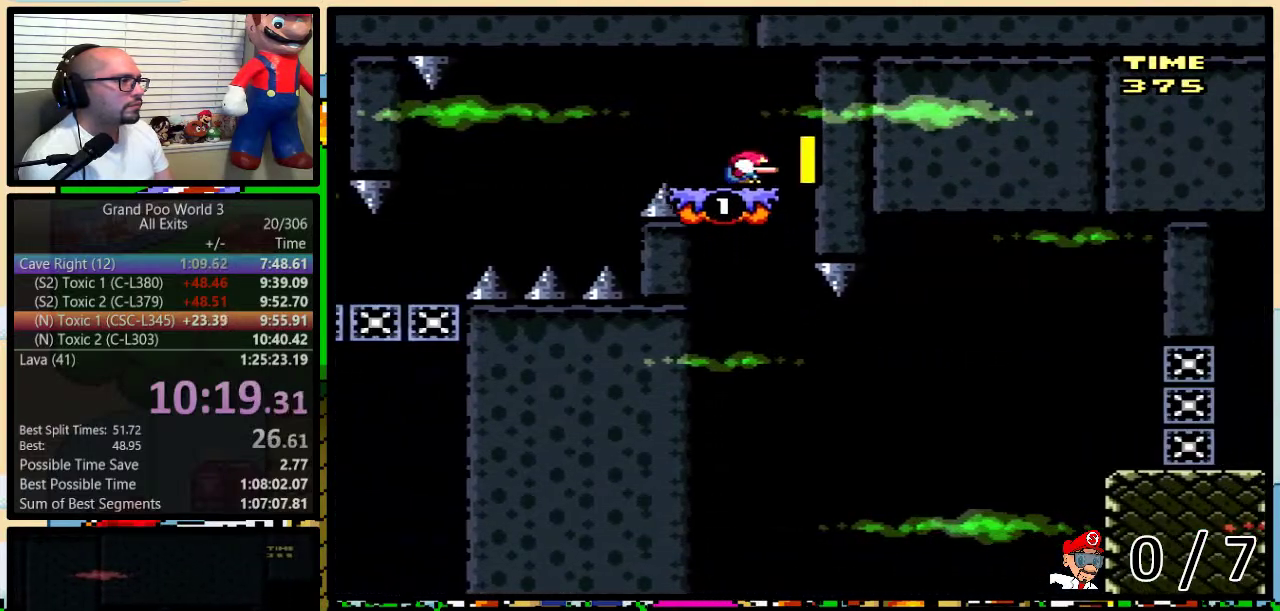
{"buttons": ["Y", "DPAD_DOWN"], "events": []}
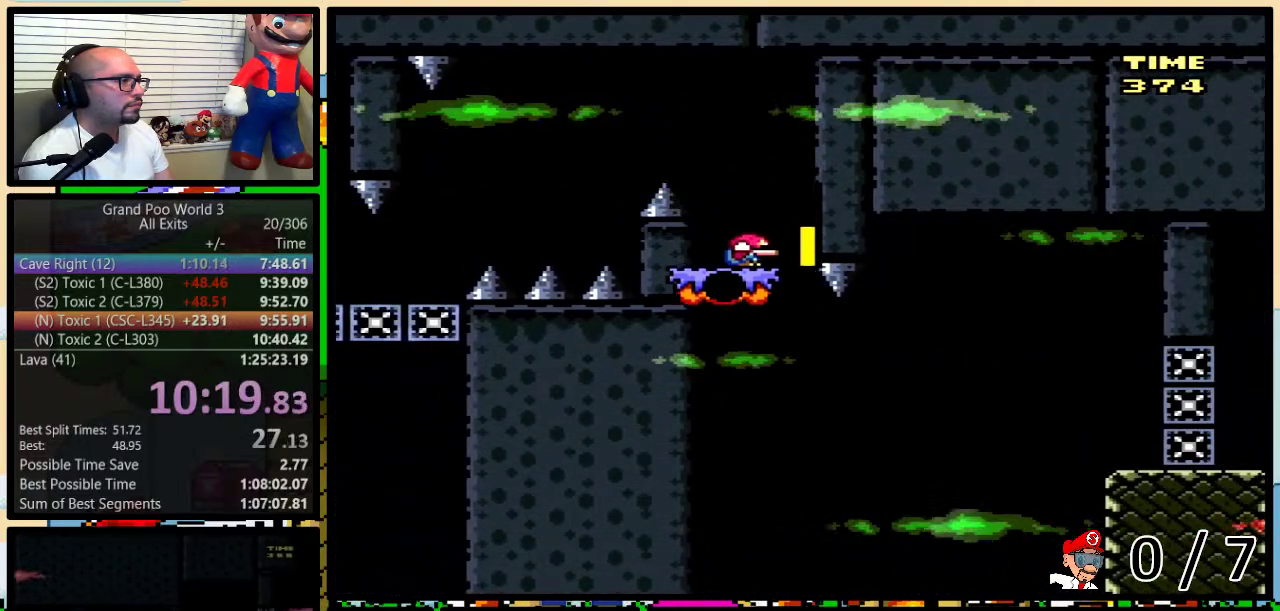
{"buttons": ["Y", "DPAD_RIGHT"], "events": [[333, "DPAD_RIGHT", "down"], [367, "DPAD_DOWN", "up"]]}
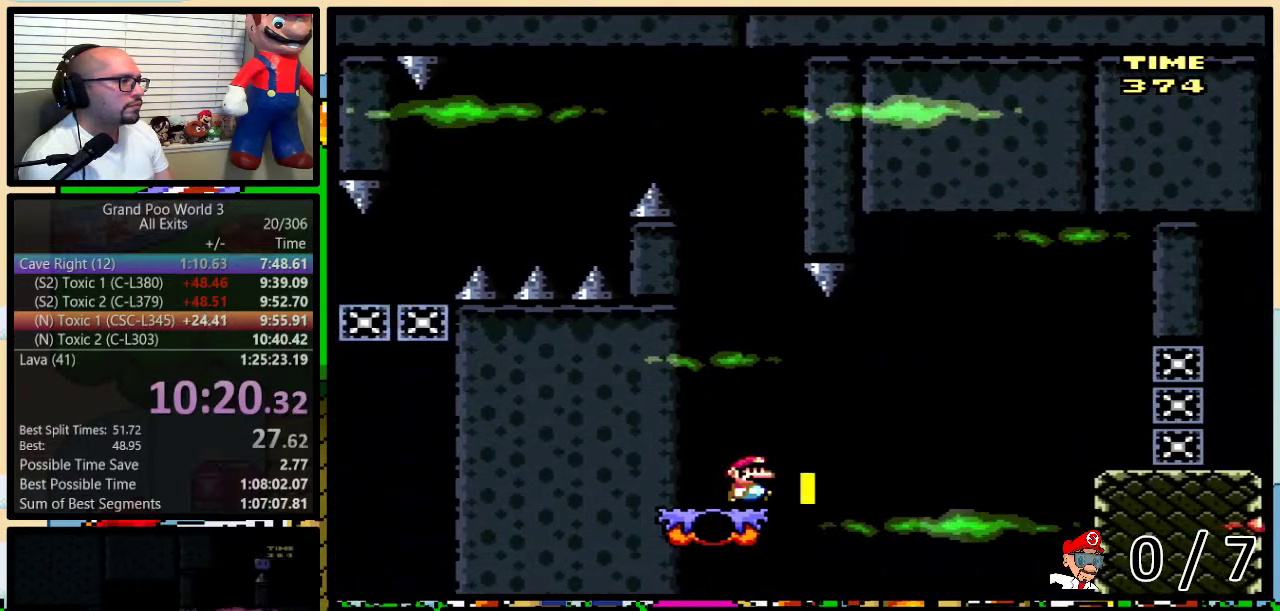
{"buttons": ["B", "Y", "DPAD_RIGHT"], "events": [[17, "B", "down"]]}
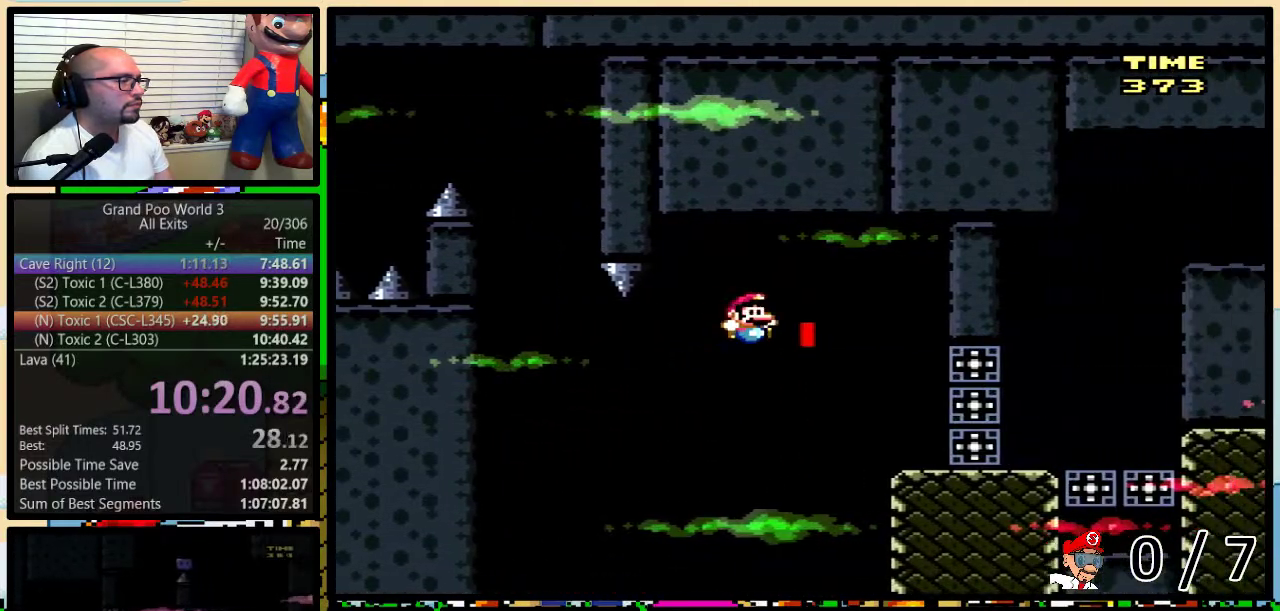
{"buttons": ["B", "Y", "DPAD_UP", "DPAD_RIGHT"], "events": [[200, "B", "up"], [450, "B", "down"], [450, "DPAD_UP", "down"]]}
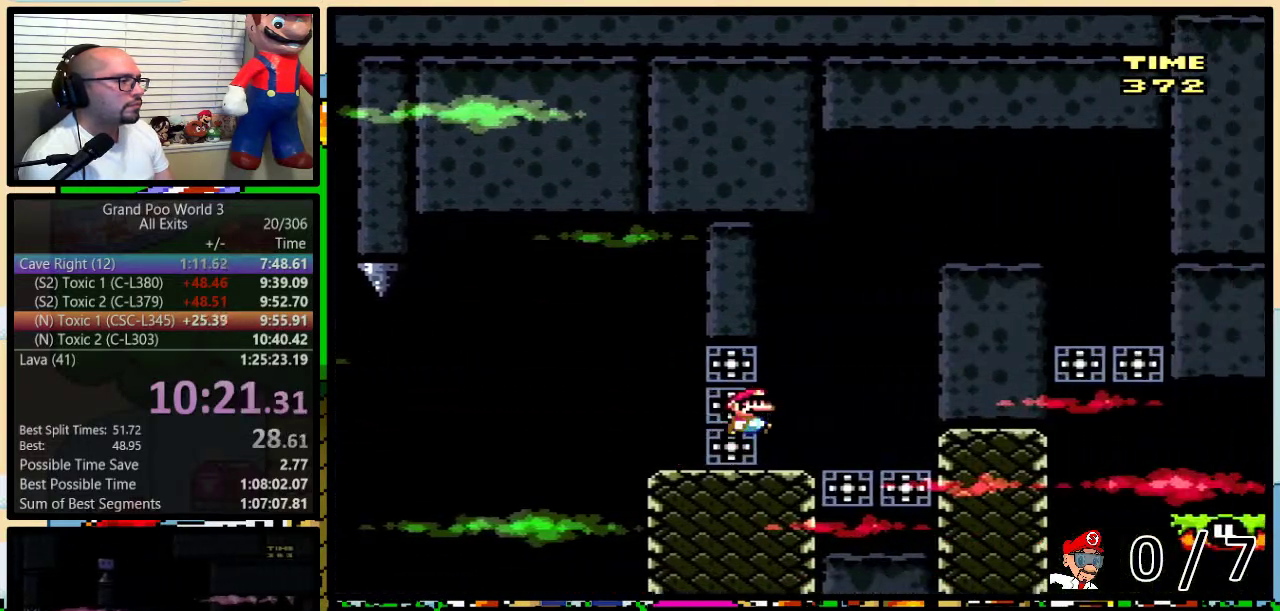
{"buttons": ["Y", "DPAD_RIGHT"], "events": [[133, "DPAD_UP", "up"], [383, "B", "up"]]}
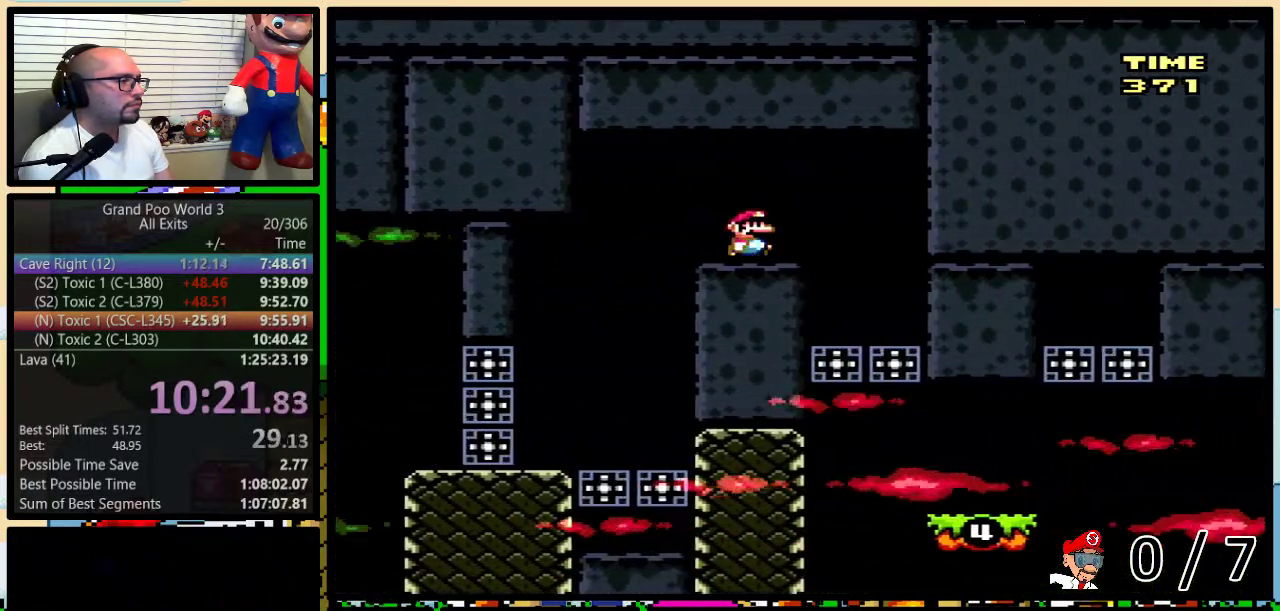
{"buttons": ["Y", "DPAD_UP", "DPAD_RIGHT"], "events": [[133, "DPAD_LEFT", "down"], [133, "DPAD_RIGHT", "up"], [217, "DPAD_LEFT", "up"], [217, "DPAD_RIGHT", "down"], [417, "DPAD_UP", "down"]]}
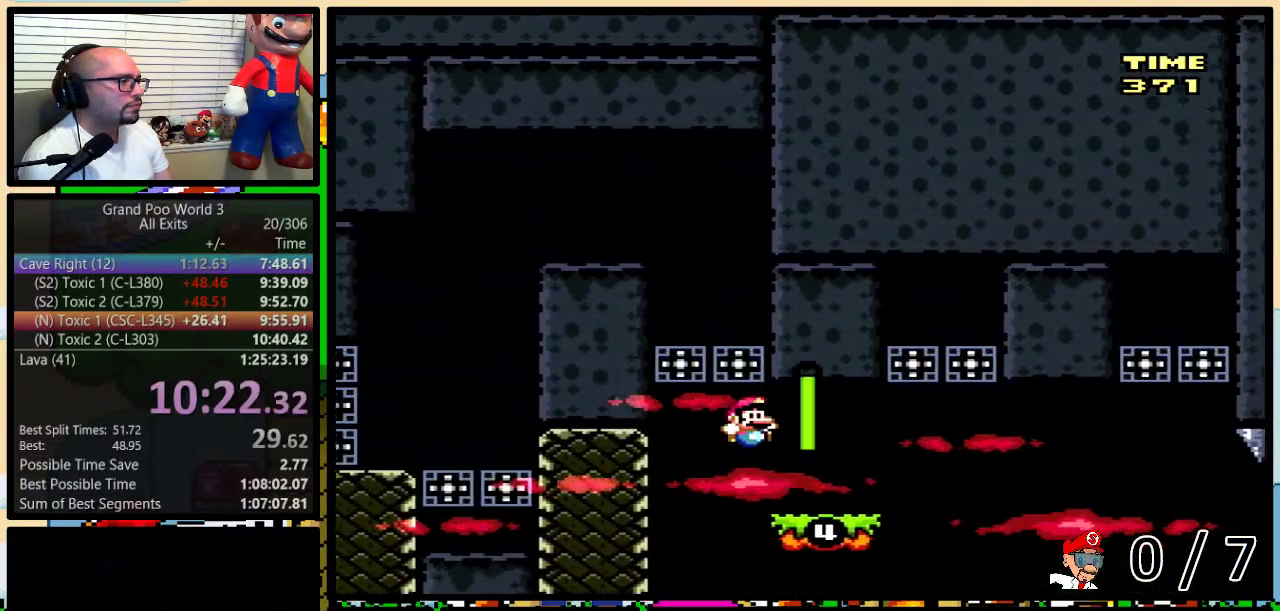
{"buttons": ["B", "Y"], "events": [[50, "DPAD_UP", "up"], [200, "B", "down"], [217, "DPAD_LEFT", "down"], [217, "DPAD_RIGHT", "up"], [317, "DPAD_UP", "down"], [383, "DPAD_LEFT", "up"], [383, "DPAD_UP", "up"], [417, "B", "up"], [483, "B", "down"]]}
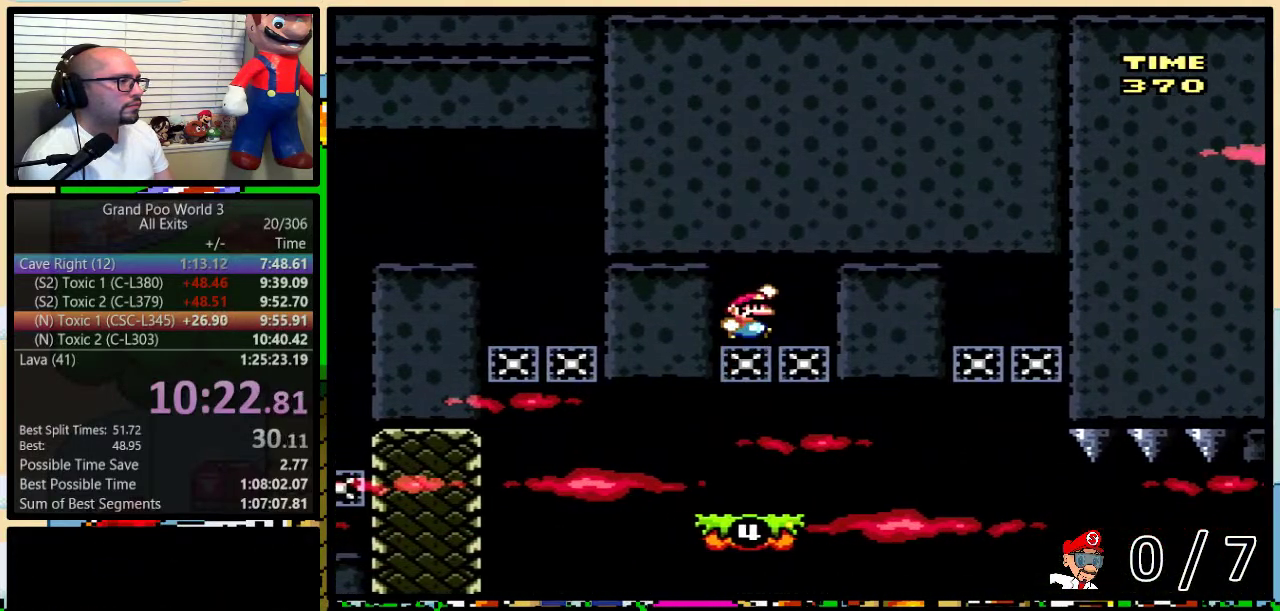
{"buttons": ["Y", "DPAD_RIGHT"], "events": [[167, "B", "up"], [183, "DPAD_RIGHT", "down"], [233, "DPAD_UP", "down"], [483, "DPAD_UP", "up"]]}
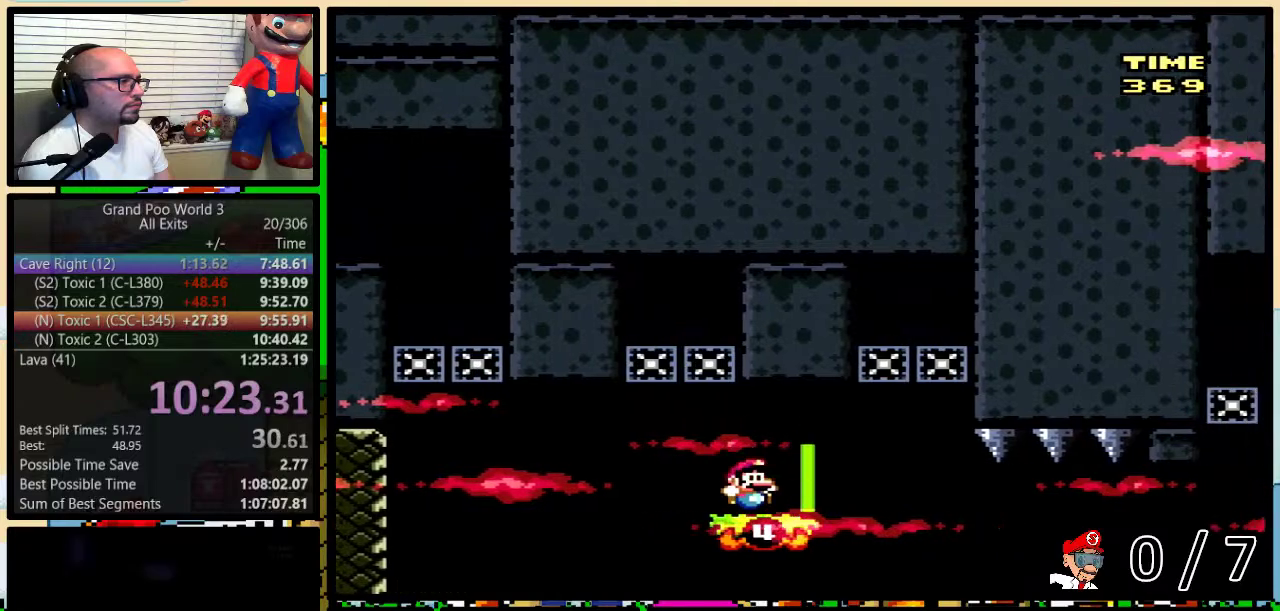
{"buttons": ["B", "Y"], "events": [[133, "B", "down"], [133, "DPAD_UP", "down"], [167, "DPAD_RIGHT", "up"], [200, "DPAD_LEFT", "down"], [383, "B", "up"], [383, "DPAD_LEFT", "up"], [383, "DPAD_UP", "up"], [500, "B", "down"]]}
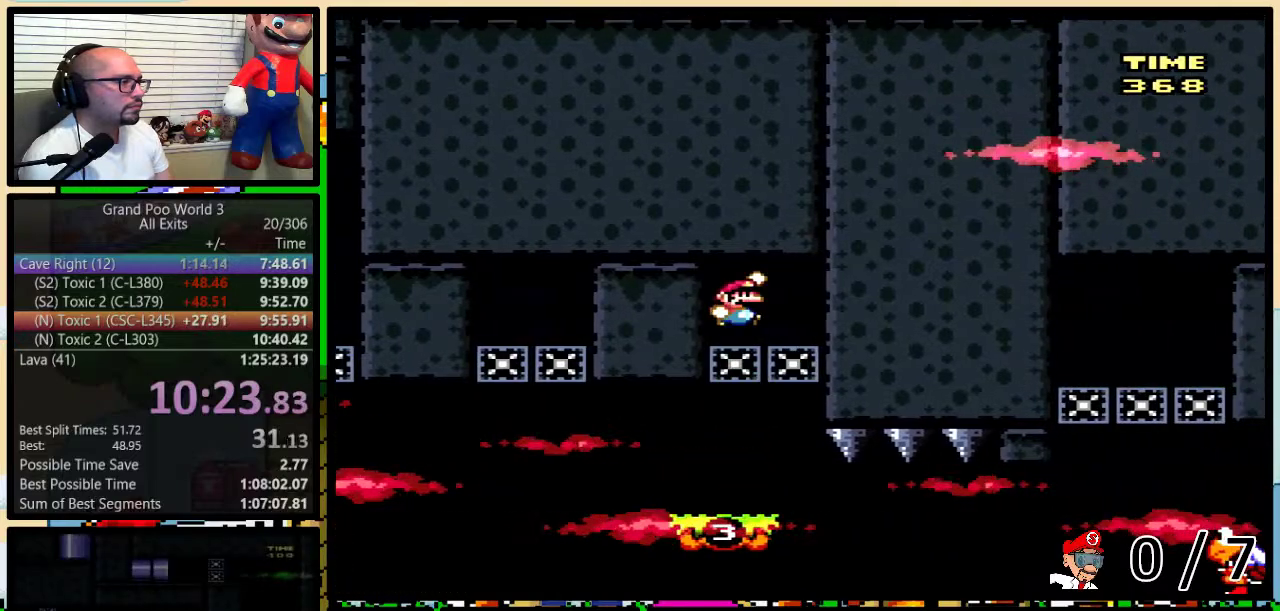
{"buttons": ["B", "Y", "DPAD_UP", "DPAD_RIGHT"], "events": [[67, "B", "up"], [133, "DPAD_RIGHT", "down"], [133, "DPAD_UP", "down"], [200, "B", "down"], [233, "DPAD_UP", "up"], [333, "DPAD_UP", "down"]]}
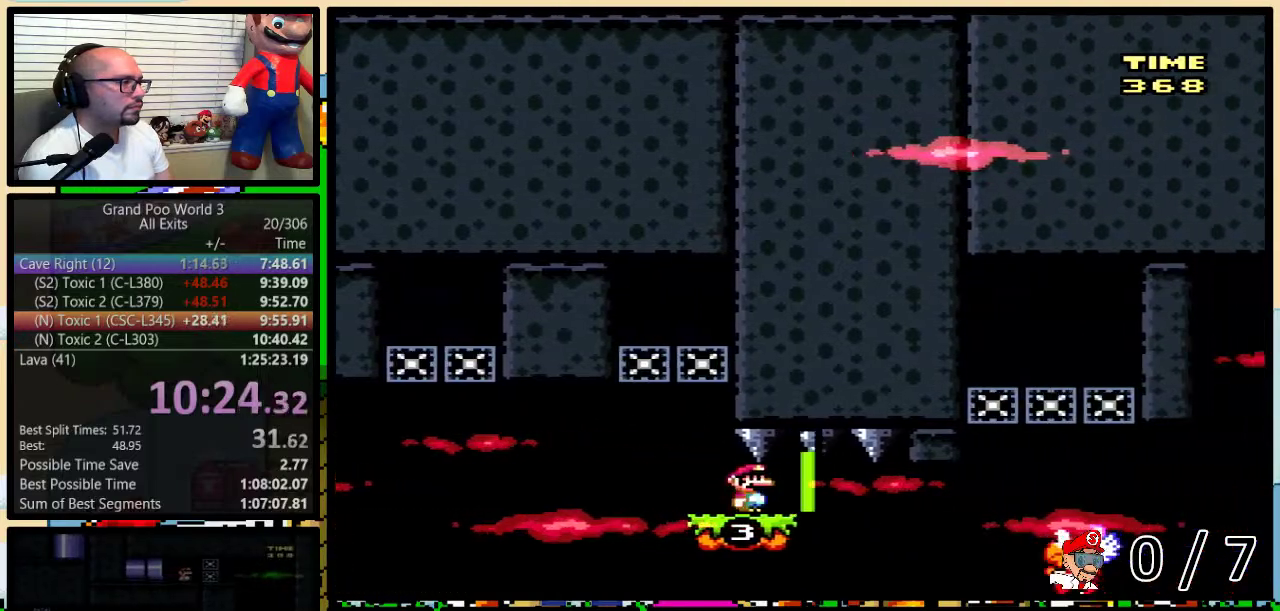
{"buttons": ["B", "Y", "DPAD_LEFT"], "events": [[317, "DPAD_UP", "up"], [417, "DPAD_LEFT", "down"], [417, "DPAD_RIGHT", "up"]]}
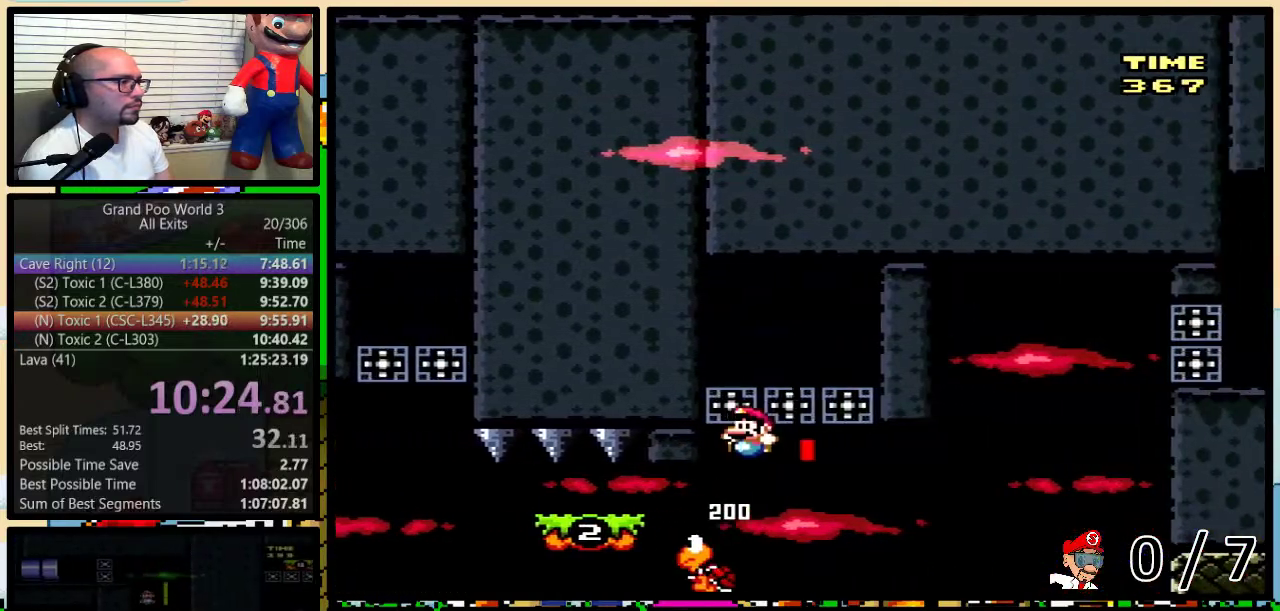
{"buttons": ["Y"], "events": [[67, "B", "up"], [317, "DPAD_LEFT", "up"]]}
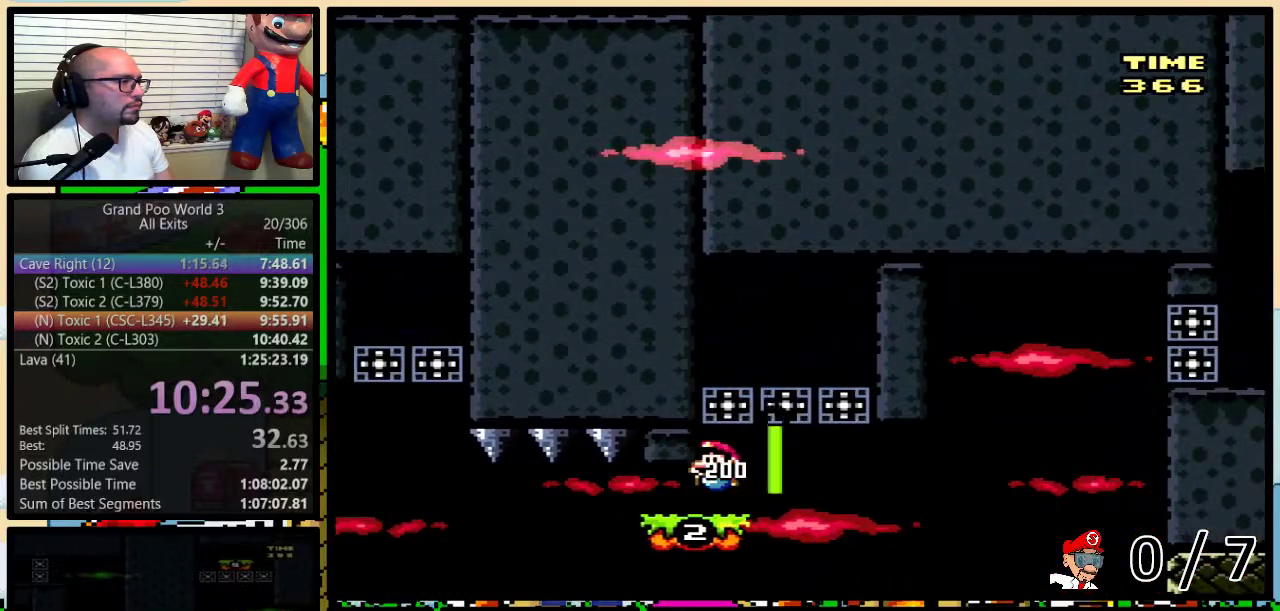
{"buttons": ["Y", "DPAD_UP", "DPAD_RIGHT"], "events": [[33, "B", "down"], [33, "DPAD_RIGHT", "down"], [167, "B", "up"], [167, "DPAD_RIGHT", "up"], [250, "B", "down"], [417, "B", "up"], [433, "DPAD_RIGHT", "down"], [467, "DPAD_UP", "down"]]}